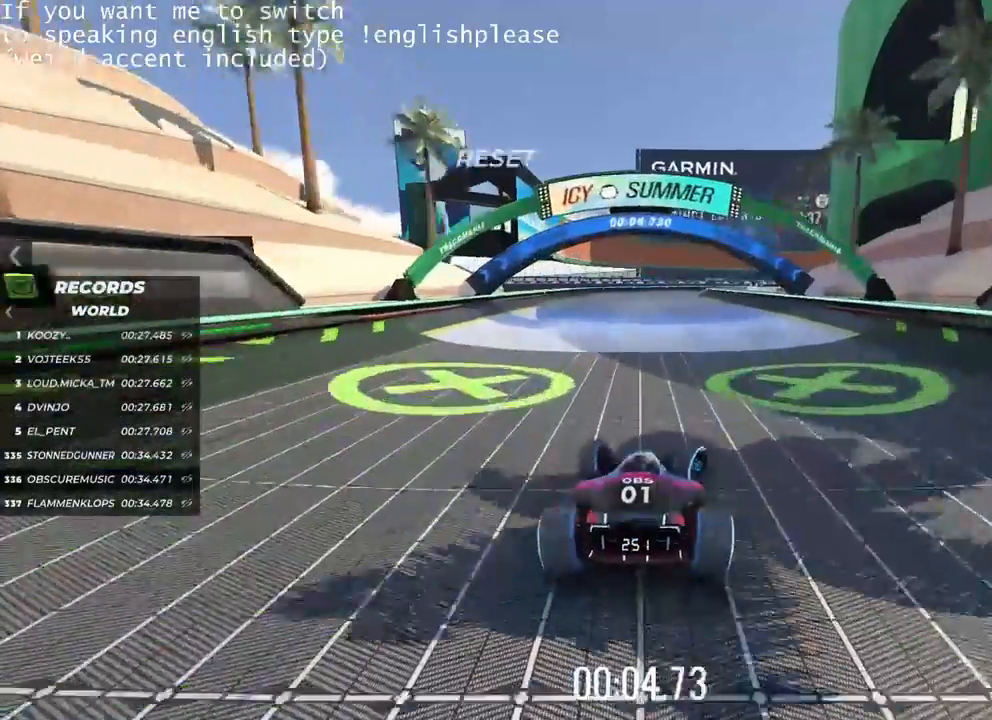
Gameplay with keyboard; each line is a JSON object with the keys held at the frame after it. "events" lists presses ("down") and releases ("up") of "down", "left", "right" and "up" between this image and that frame as [ms after this image, input, new state], when the widget could be followed in between. No other keys are recorded. Mouse input is not recorded.
{"keys": ["right"], "events": []}
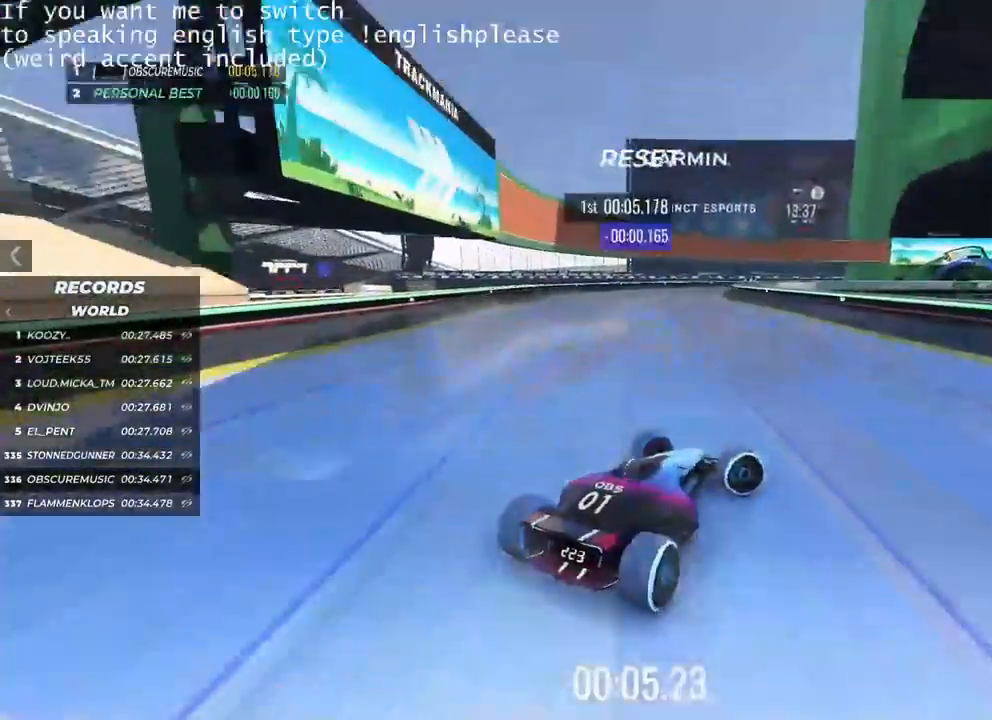
{"keys": ["left", "up"], "events": [[233, "right", "up"], [317, "up", "down"], [333, "left", "down"]]}
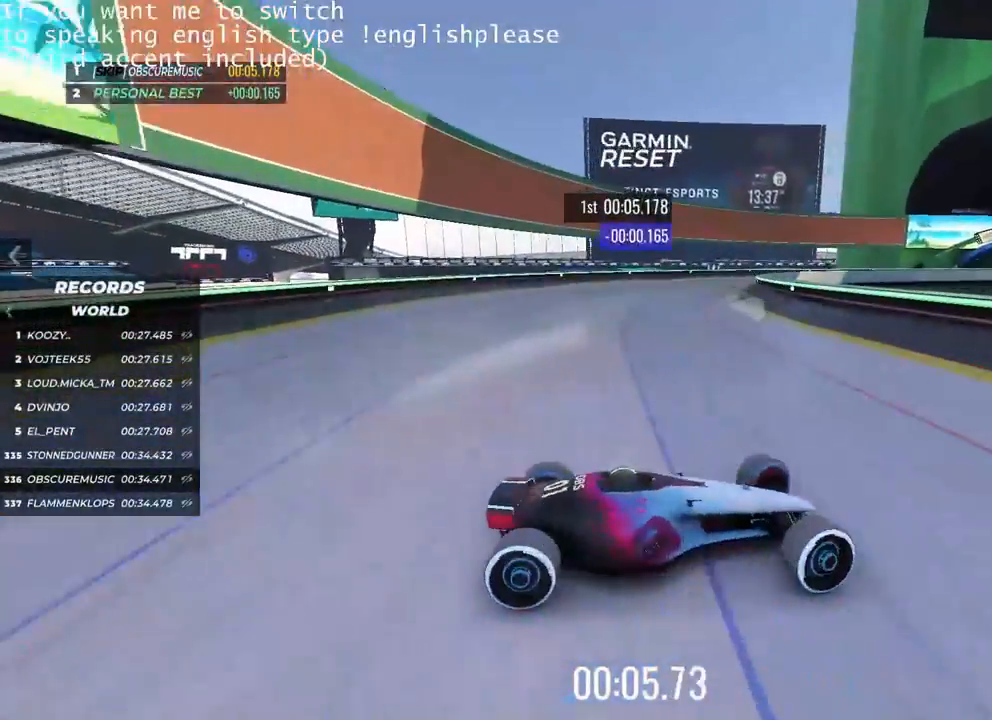
{"keys": ["left", "up"], "events": []}
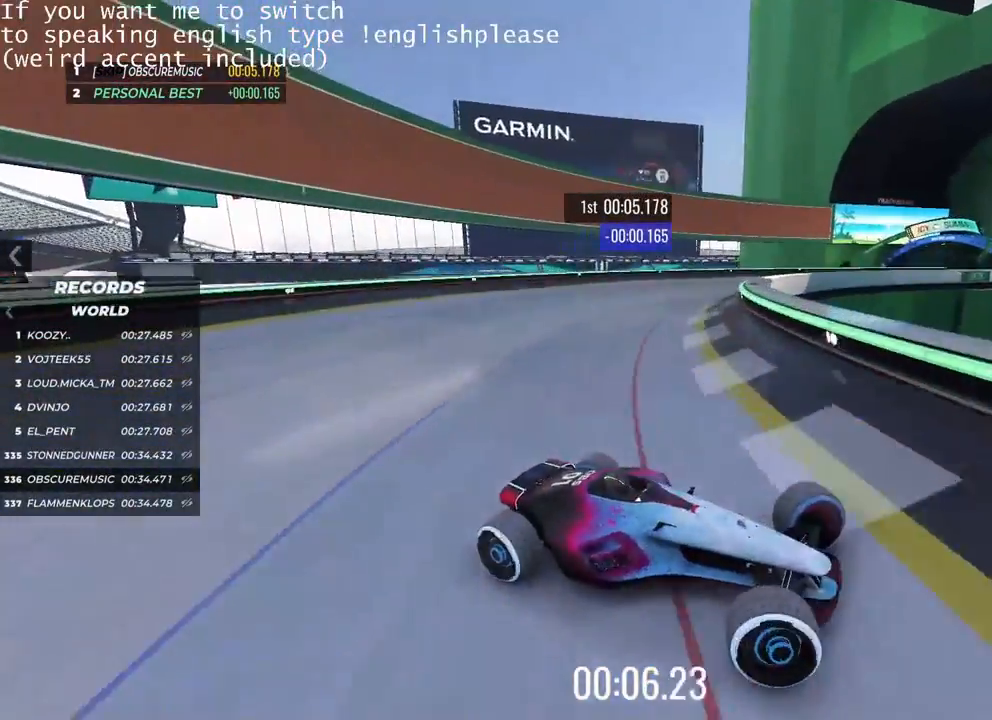
{"keys": ["left", "up"], "events": [[16, "up", "up"], [133, "up", "down"]]}
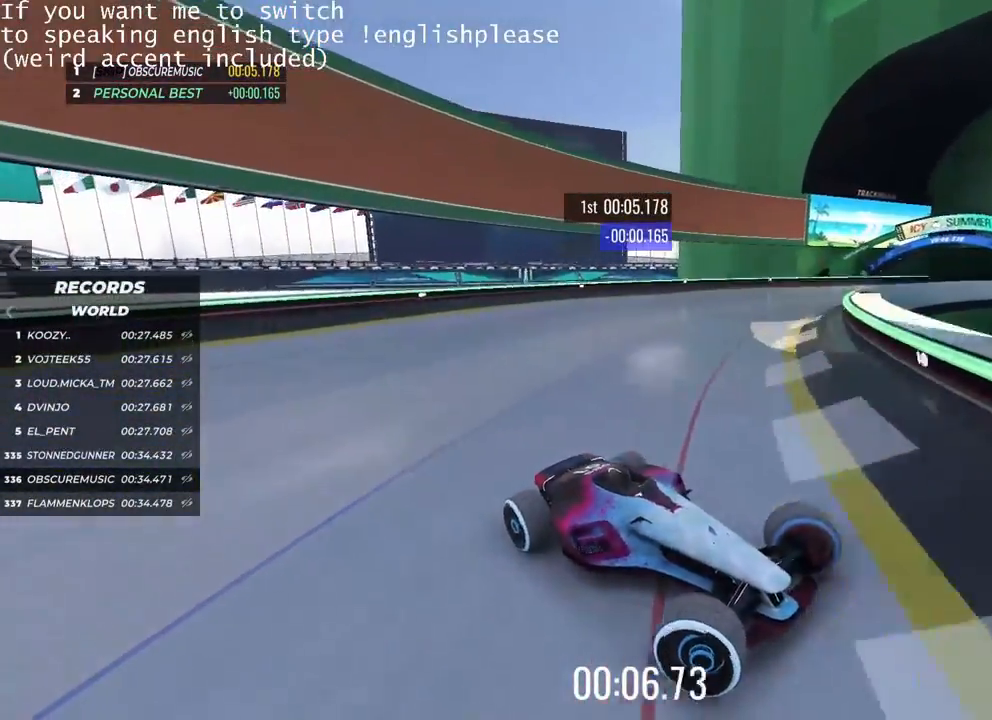
{"keys": ["left", "up"], "events": []}
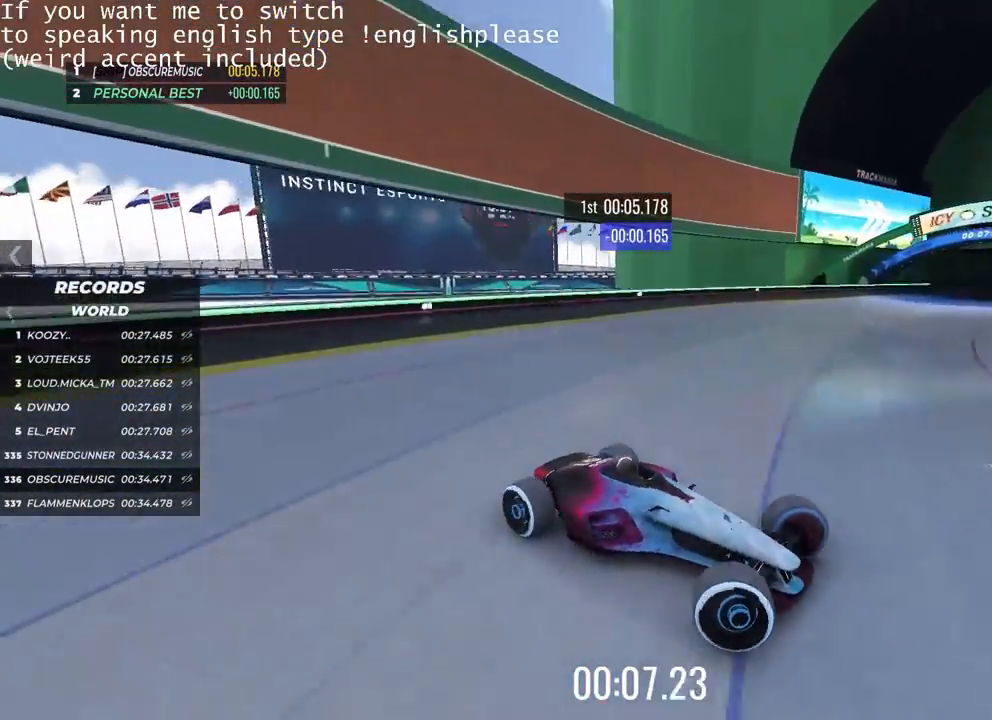
{"keys": ["left", "up"], "events": []}
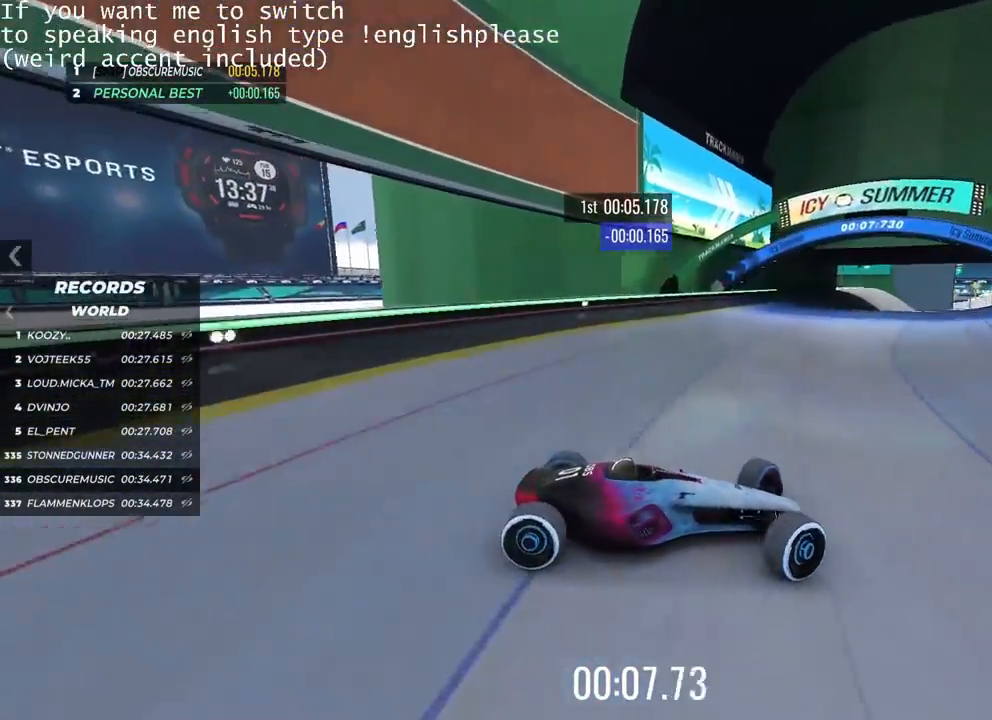
{"keys": ["left", "up"], "events": [[17, "left", "up"], [384, "left", "down"]]}
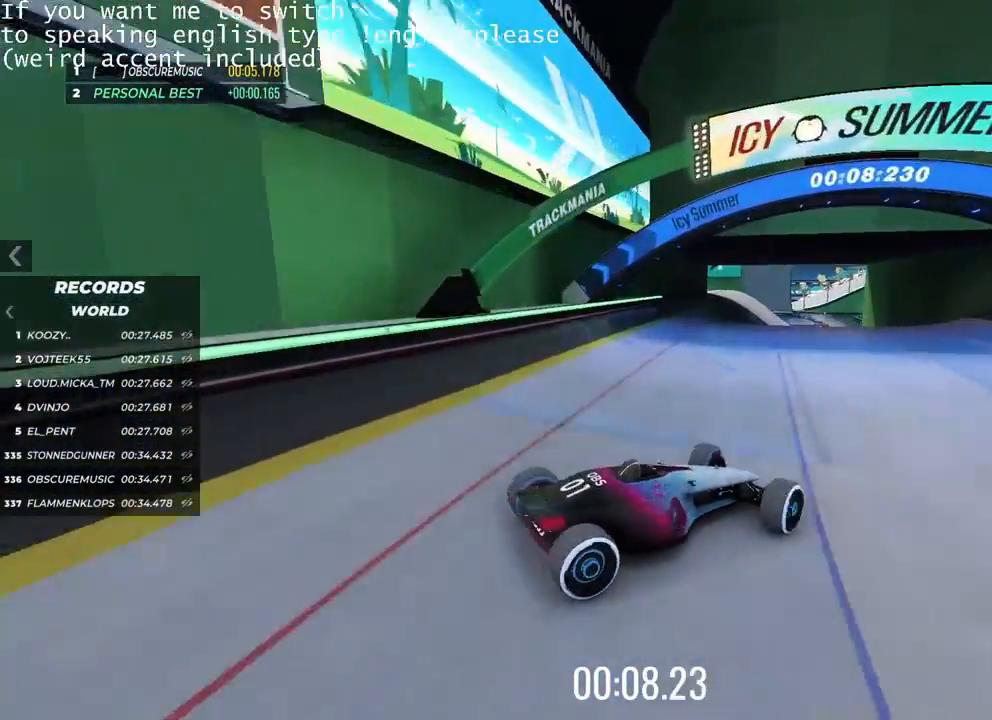
{"keys": ["up"], "events": [[117, "left", "up"], [333, "right", "down"], [484, "right", "up"]]}
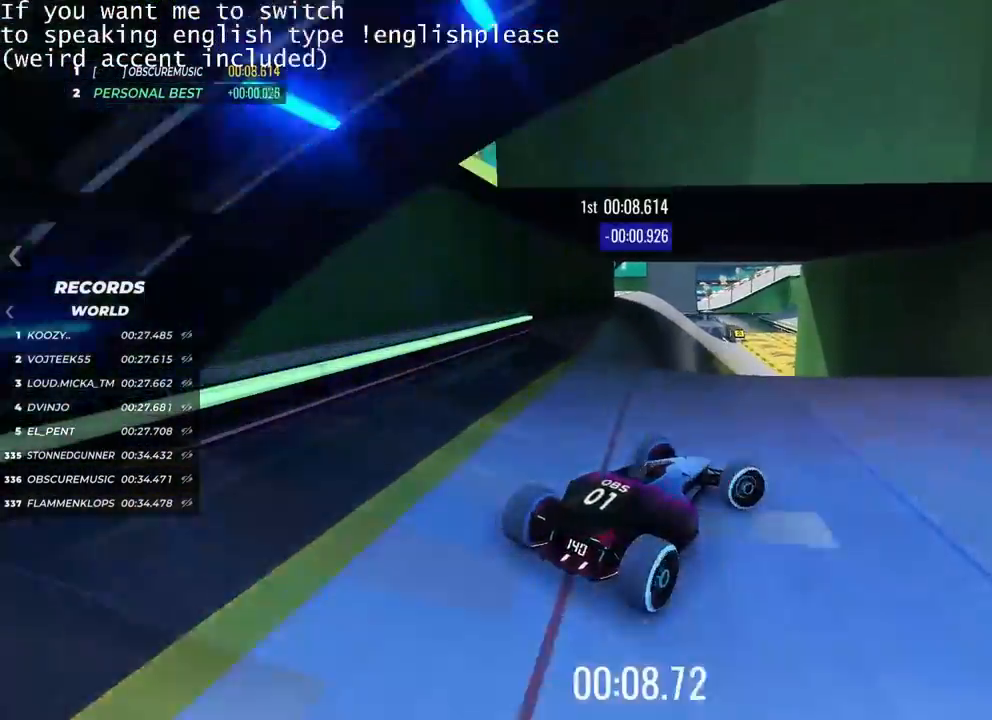
{"keys": ["up"], "events": []}
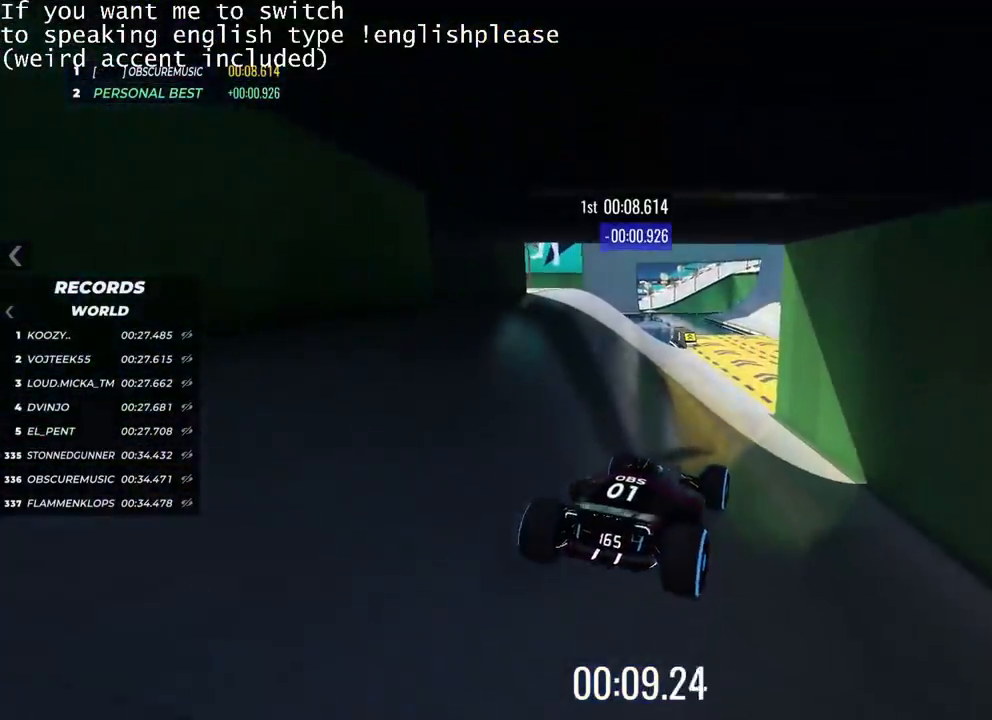
{"keys": ["up"], "events": []}
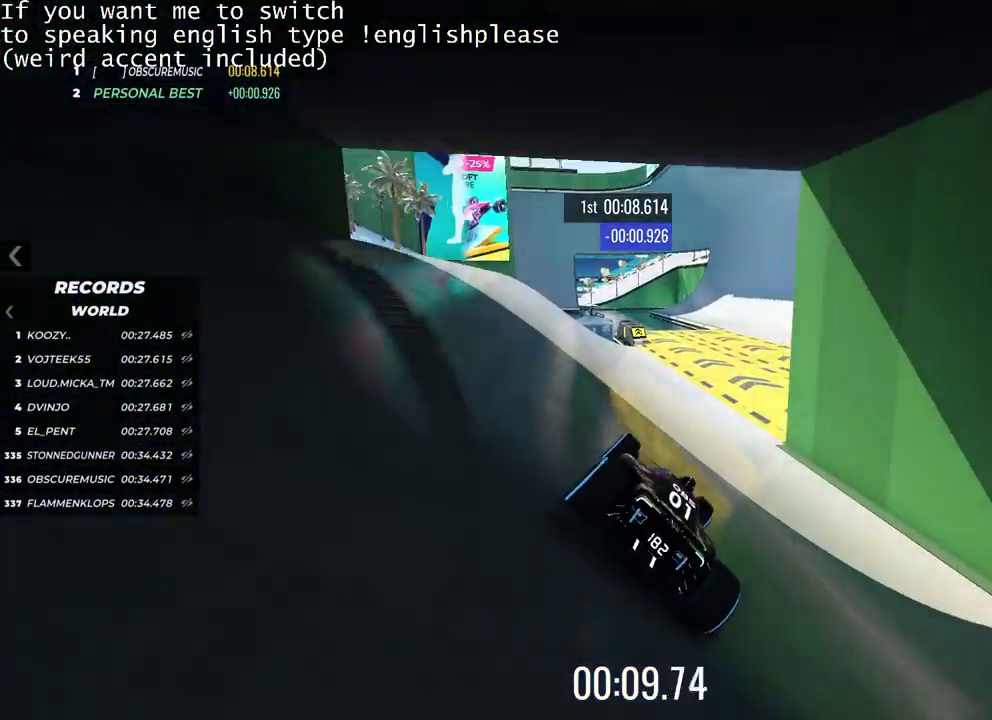
{"keys": ["up"], "events": [[267, "right", "down"], [334, "right", "up"]]}
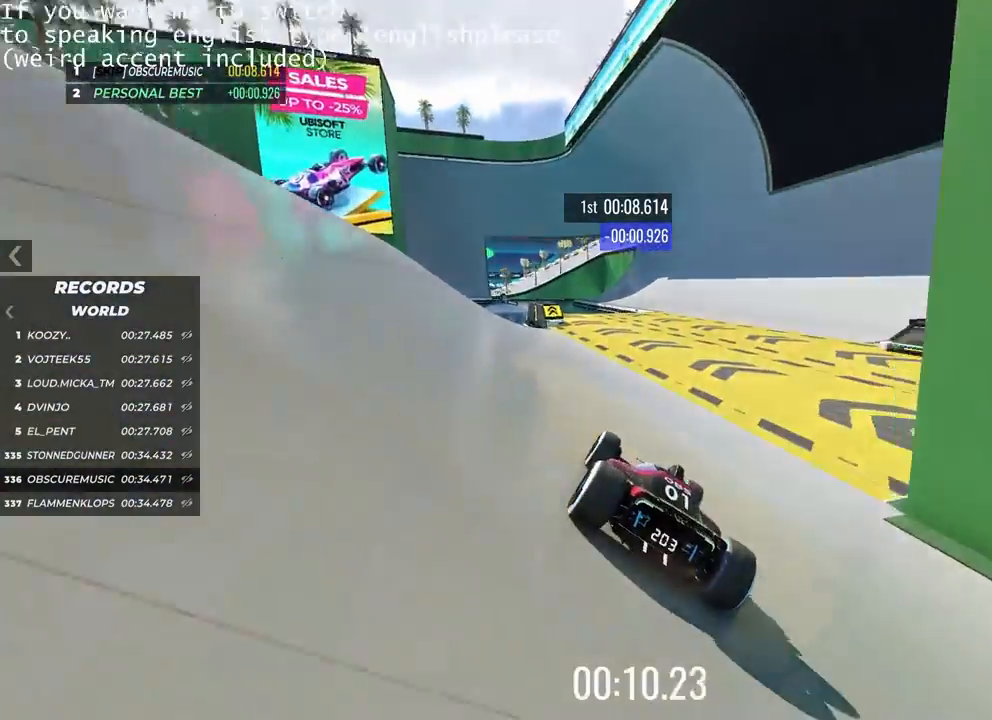
{"keys": ["up"], "events": []}
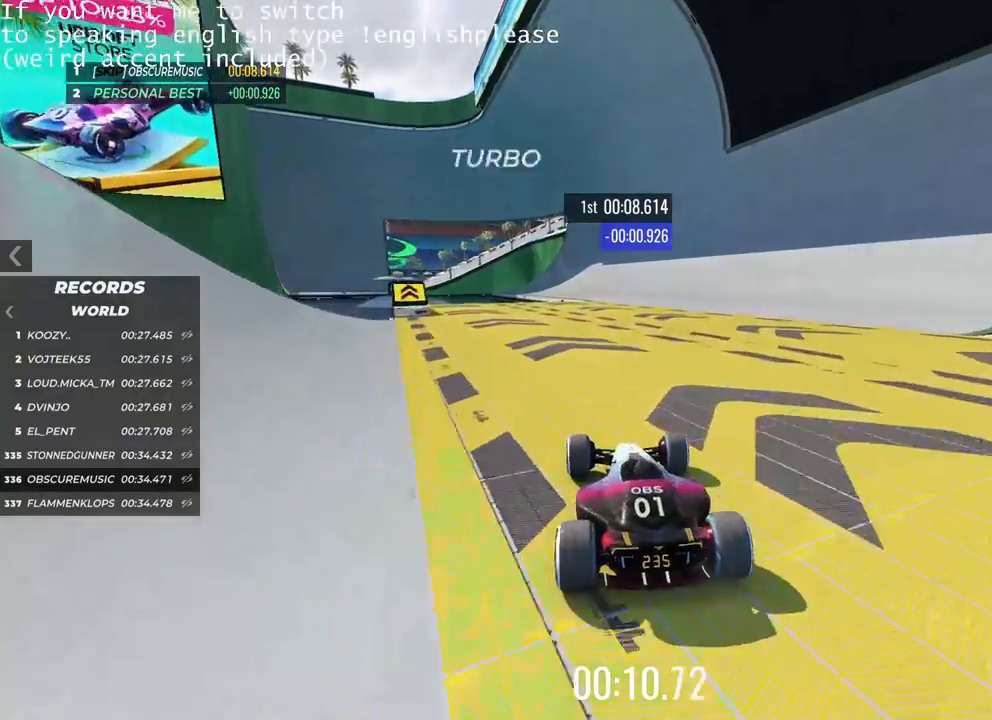
{"keys": ["right", "up"], "events": [[234, "right", "down"]]}
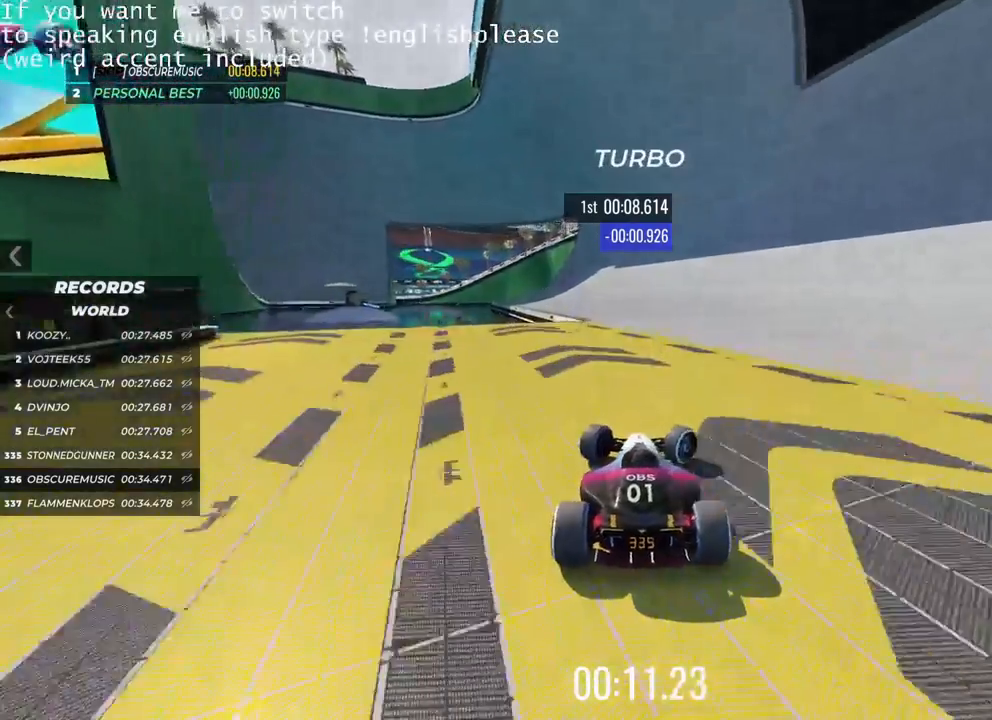
{"keys": ["up"], "events": [[83, "right", "up"]]}
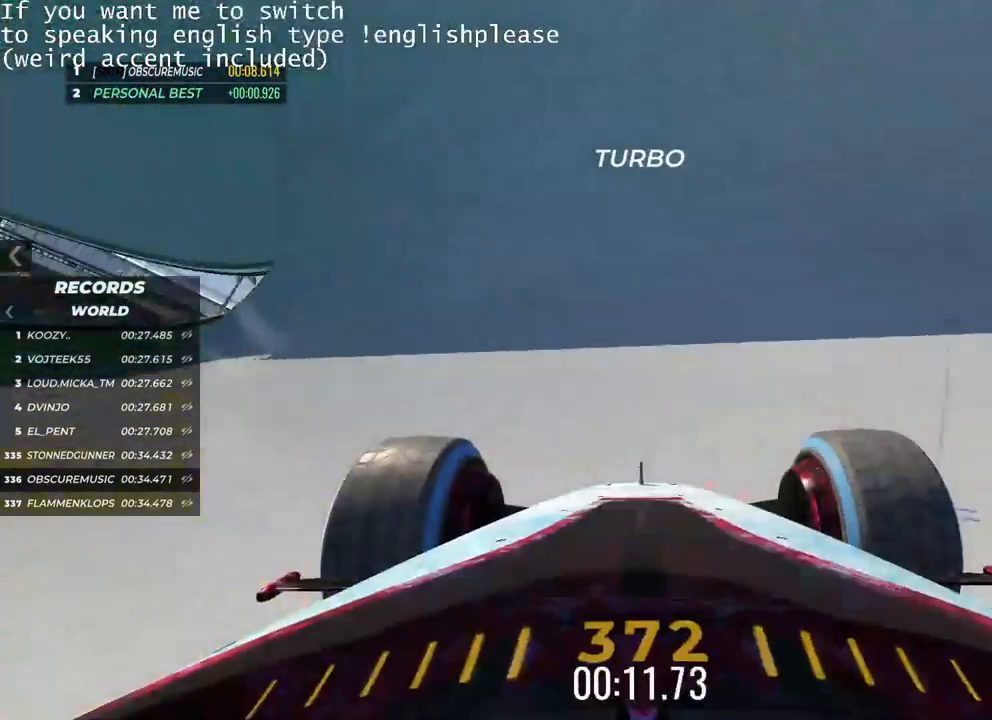
{"keys": ["left", "up"], "events": [[17, "left", "down"]]}
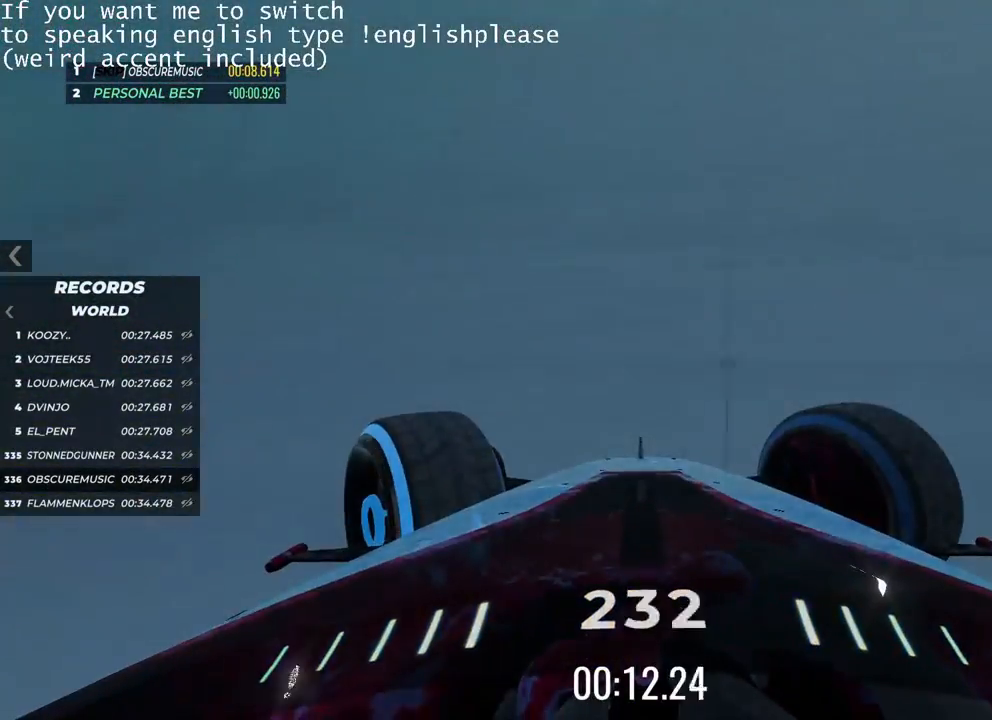
{"keys": ["left"], "events": [[400, "up", "up"]]}
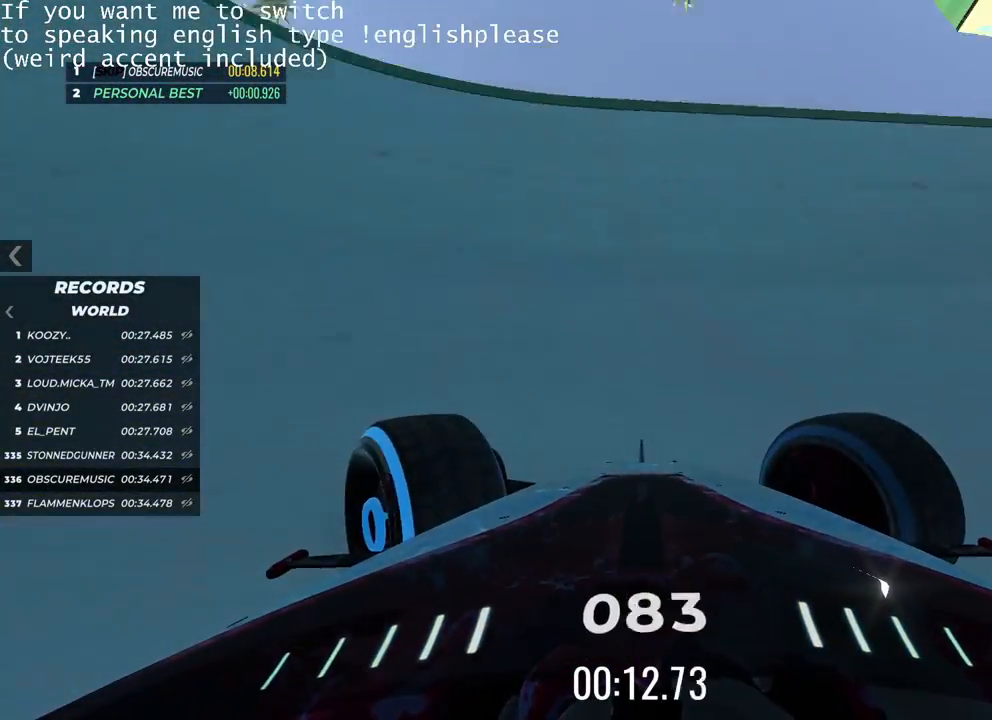
{"keys": ["left"], "events": []}
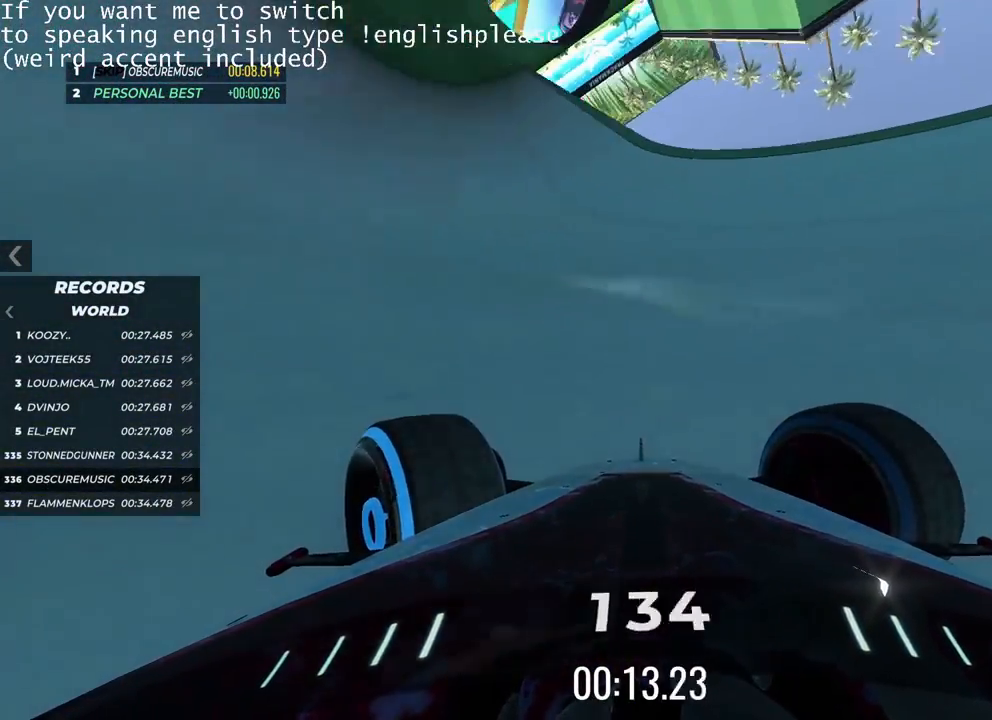
{"keys": ["right", "up"], "events": [[100, "up", "down"], [133, "left", "up"], [417, "right", "down"]]}
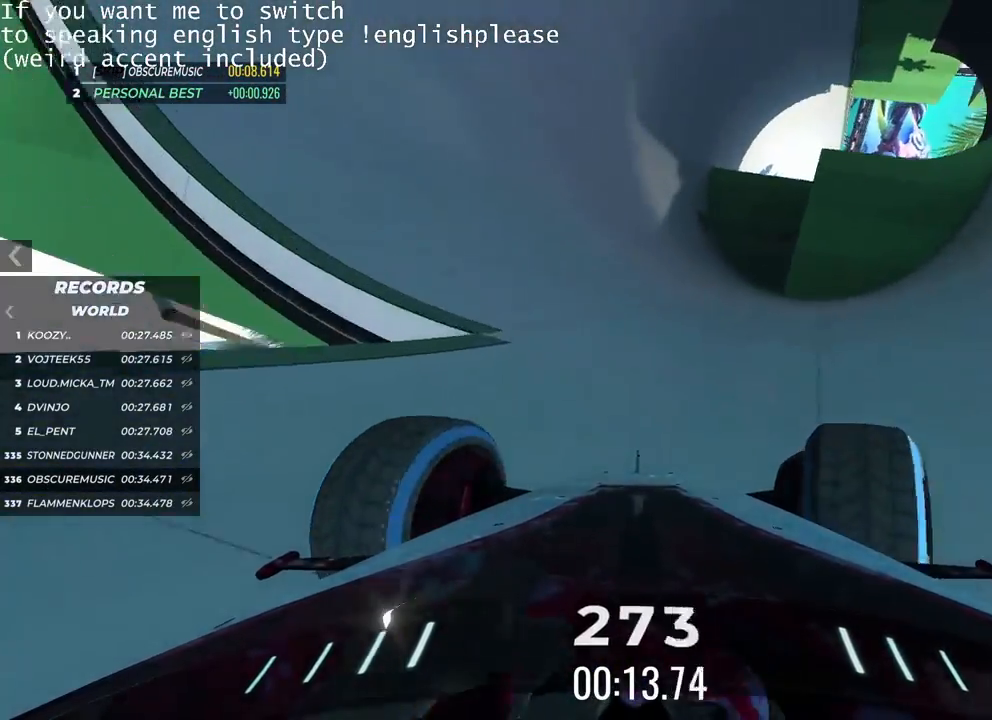
{"keys": ["right", "up"], "events": []}
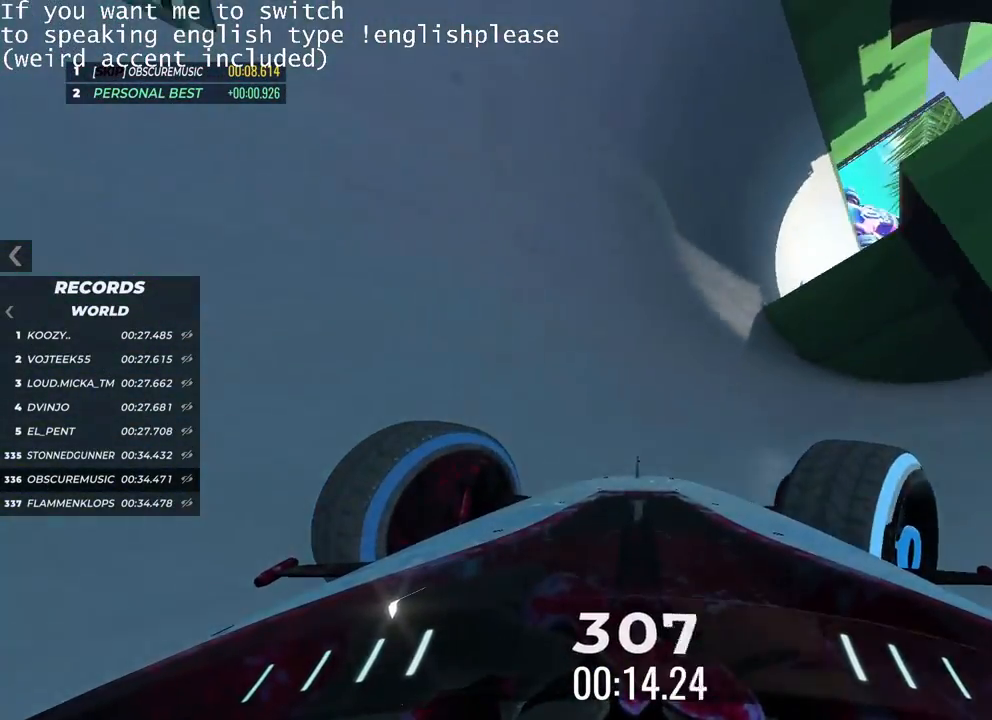
{"keys": ["left", "up"], "events": [[16, "right", "up"], [217, "right", "down"], [300, "right", "up"], [467, "left", "down"]]}
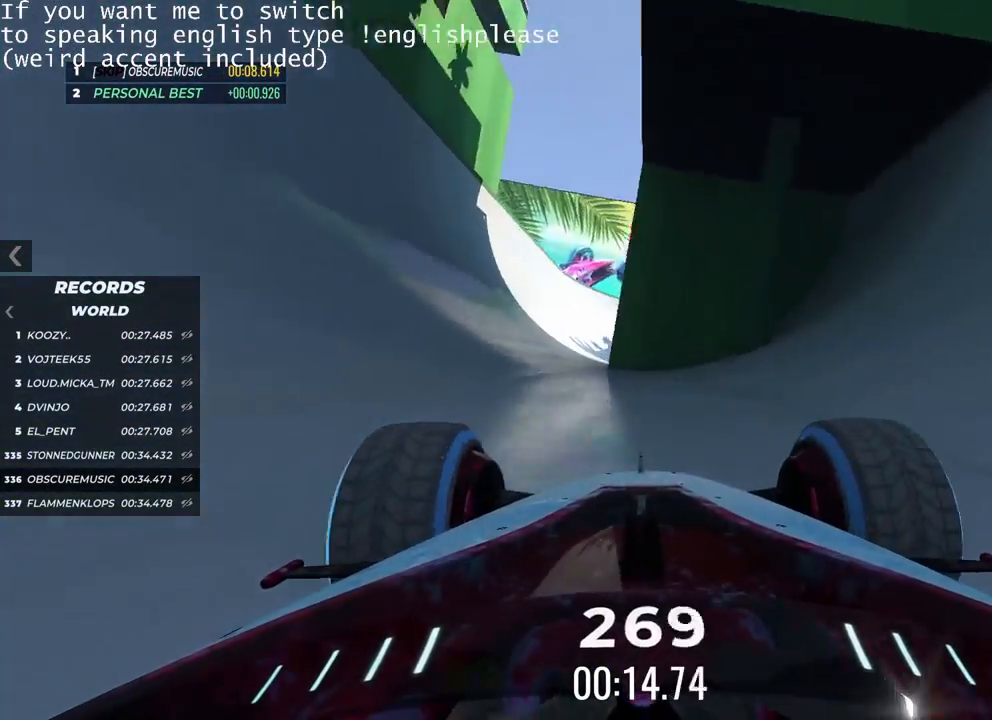
{"keys": ["up"], "events": [[267, "left", "up"], [384, "left", "down"], [484, "left", "up"]]}
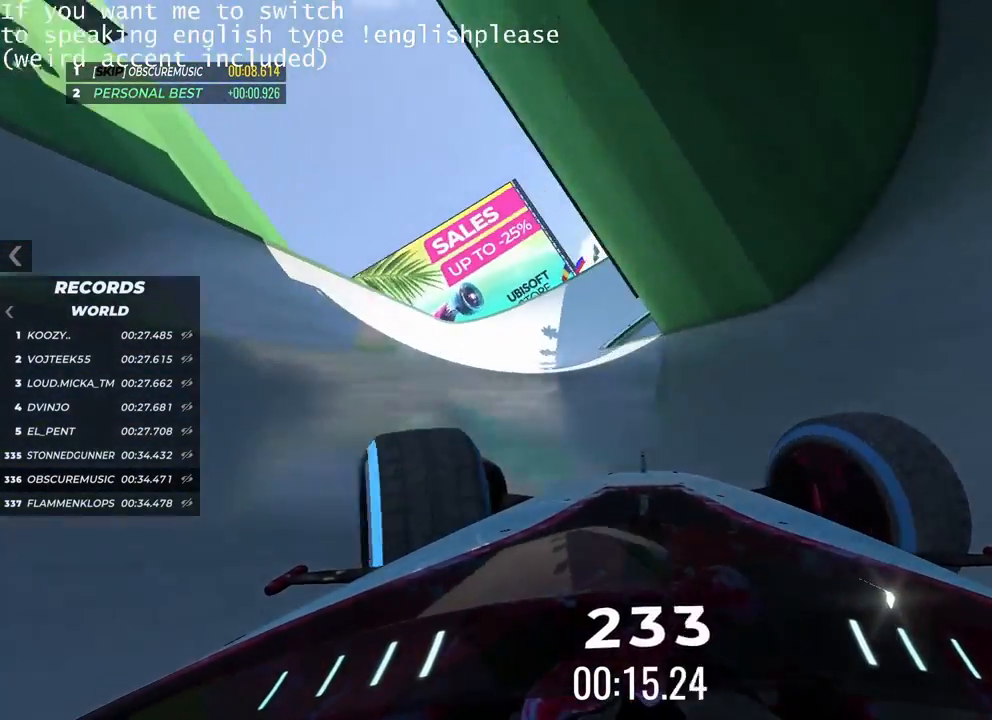
{"keys": ["up"], "events": [[233, "right", "down"], [434, "right", "up"]]}
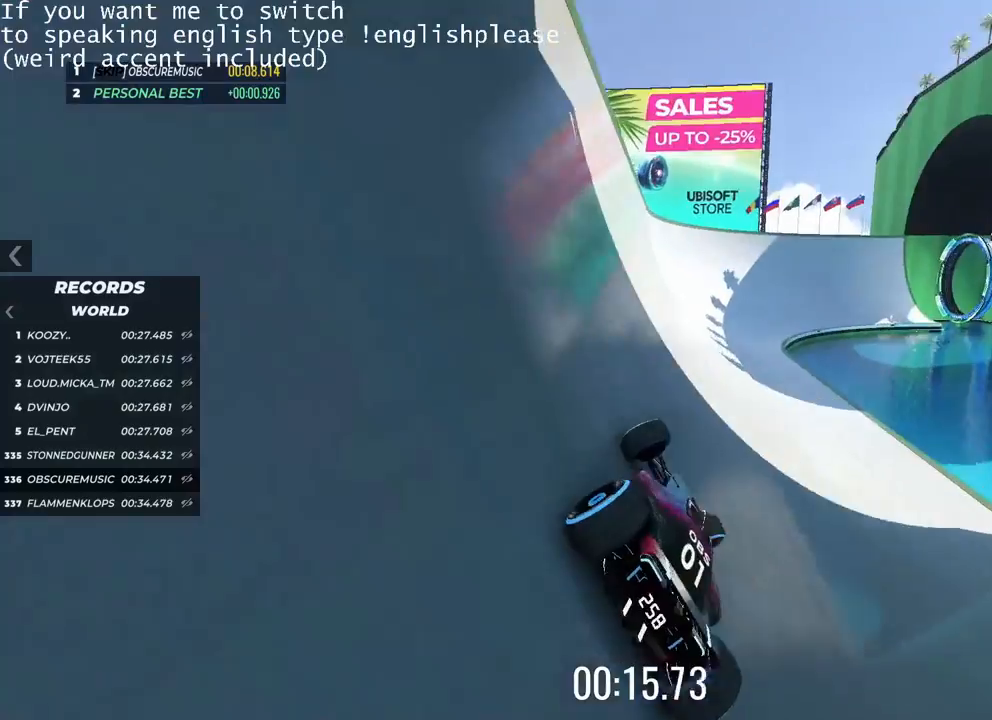
{"keys": ["up"], "events": [[384, "right", "down"], [467, "right", "up"]]}
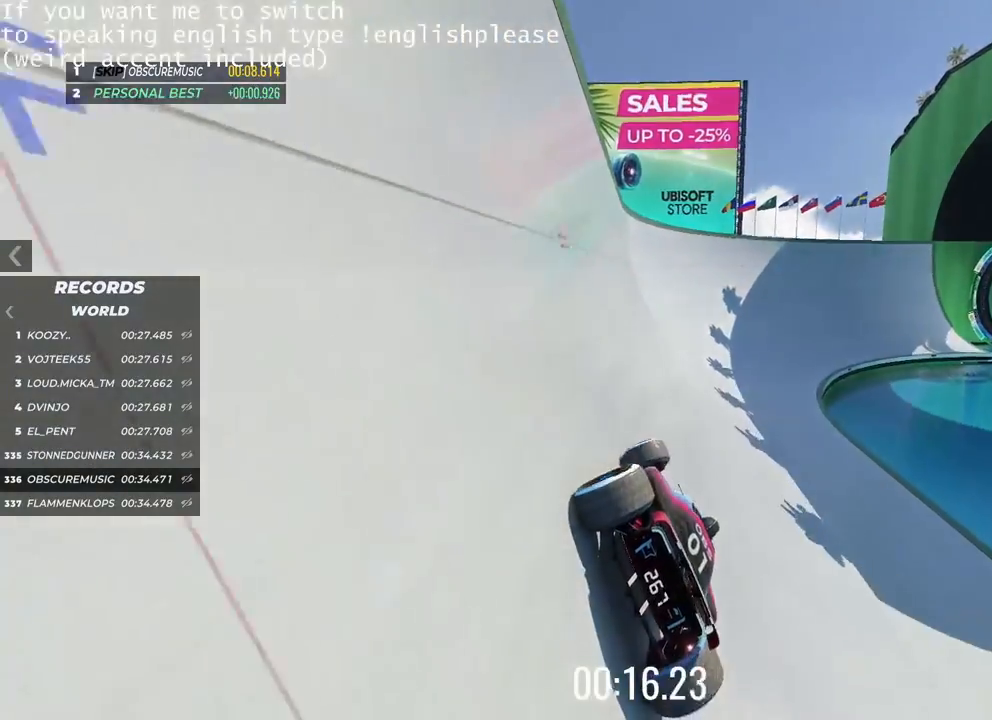
{"keys": ["up"], "events": []}
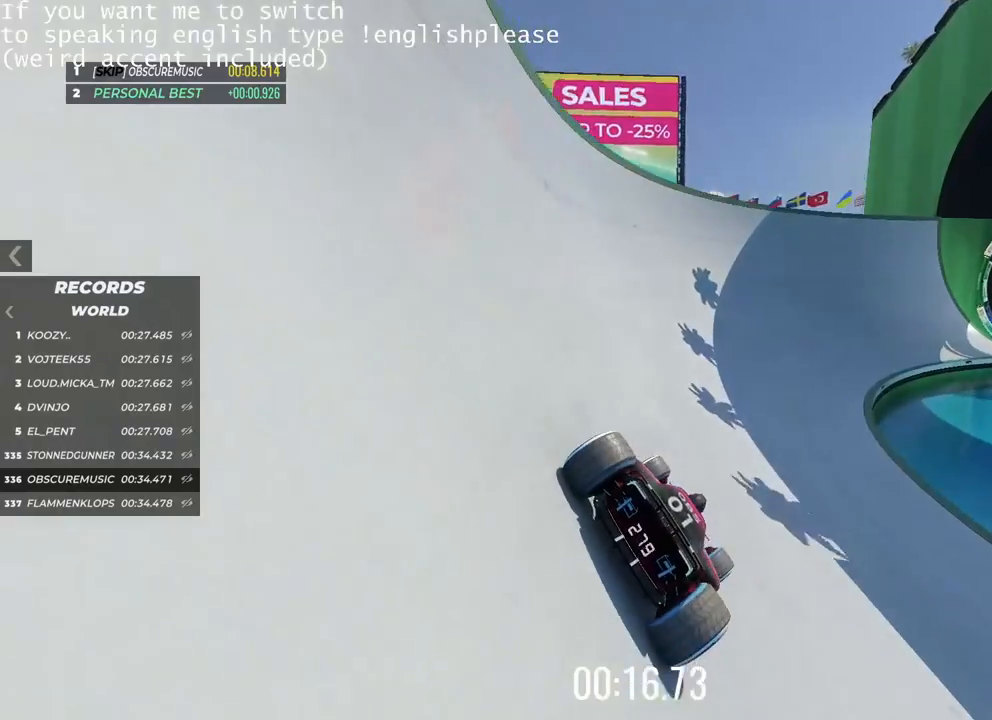
{"keys": ["up"], "events": [[67, "left", "down"], [167, "left", "up"]]}
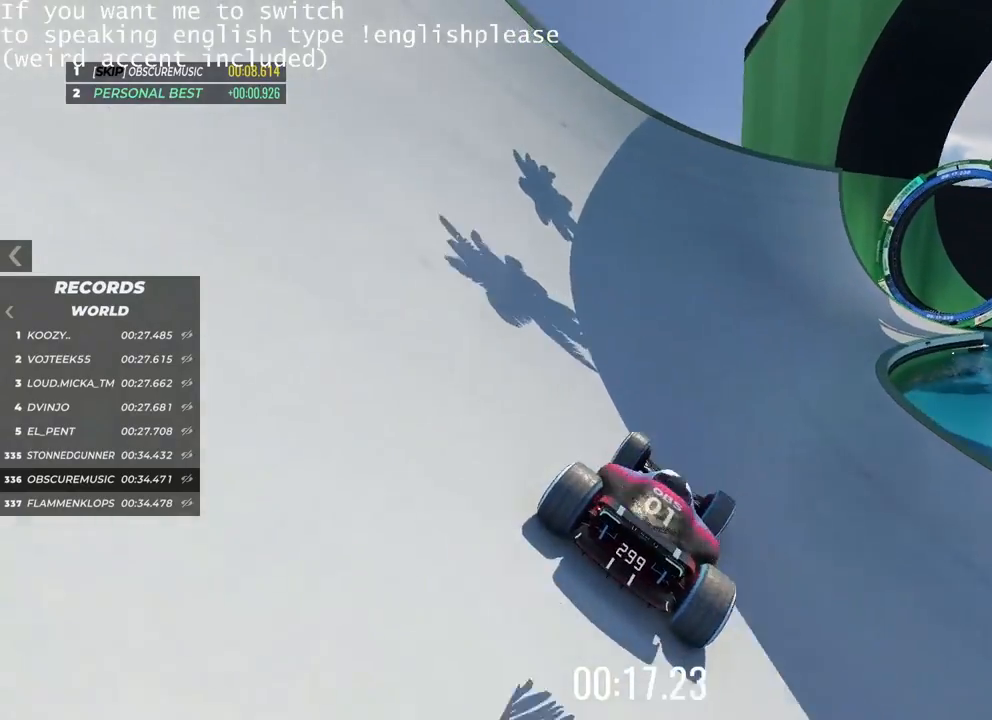
{"keys": ["right", "up"], "events": [[16, "right", "down"]]}
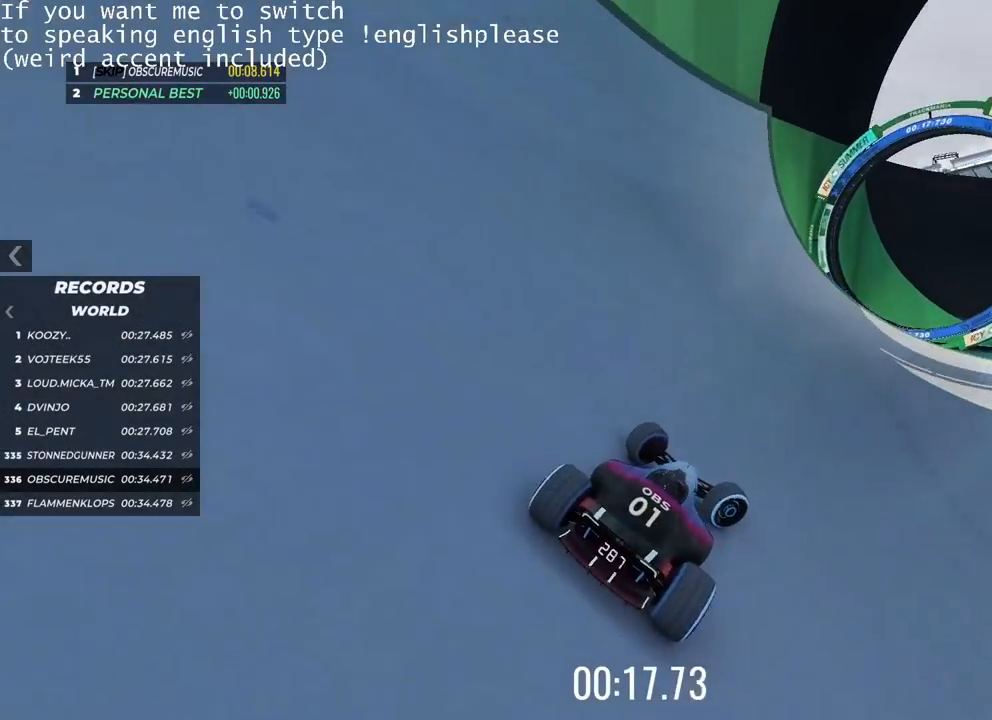
{"keys": ["up"], "events": [[67, "right", "up"]]}
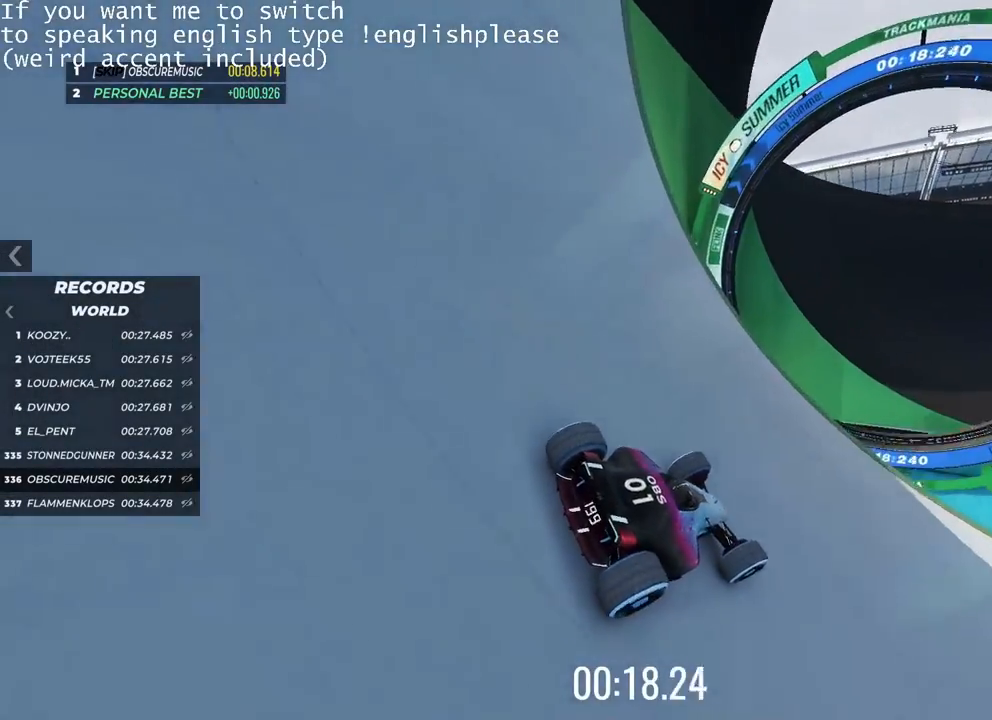
{"keys": ["up"], "events": []}